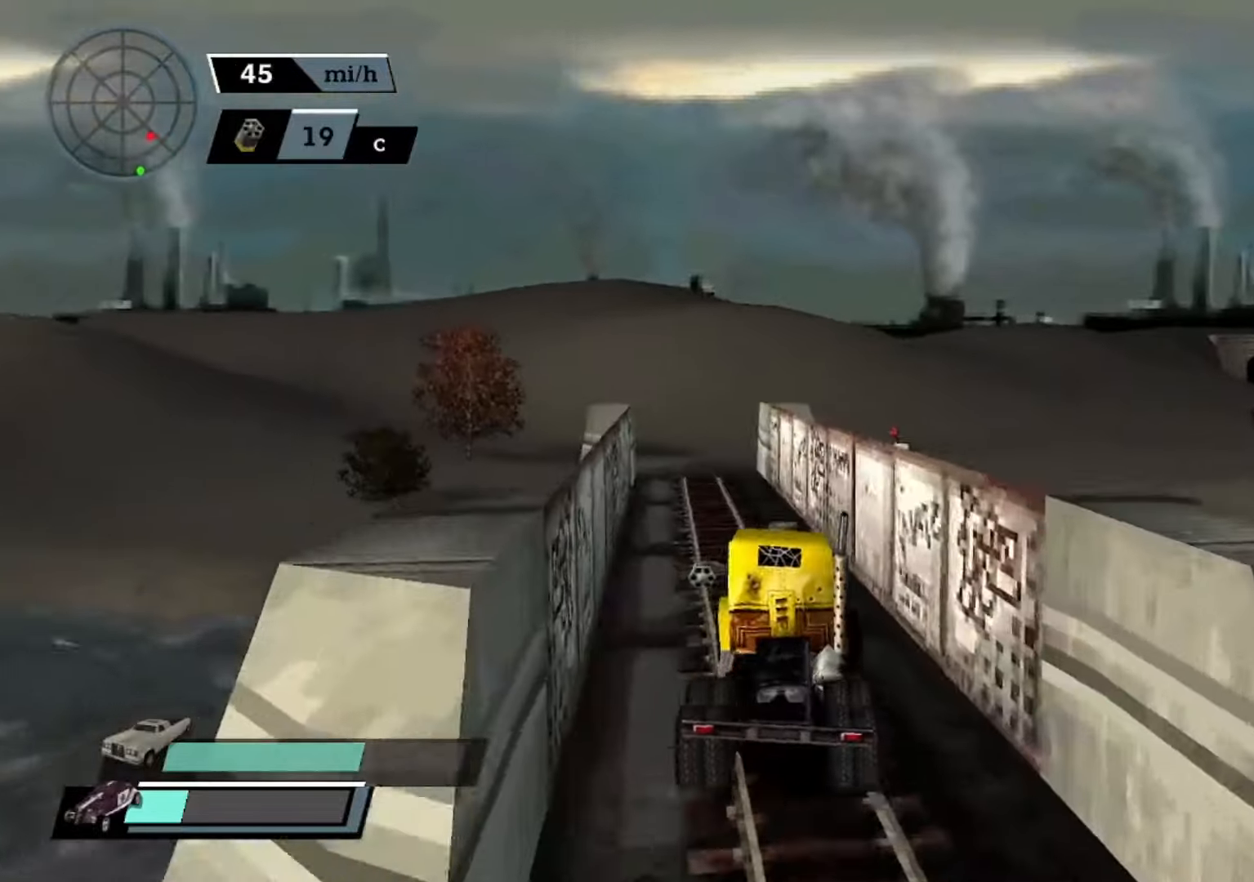
Gameplay with a controller (Xbox layout); each line is a JSON object with the inputs held at the frame after it. "events" lists button and stick changes between this image and that frame as [ms after this image, input, new state], when the widget could be followed in between. Not read: right_stick.
{"buttons": ["A"], "left_stick": "left", "events": [[233, "left_stick", "center"], [466, "left_stick", "left"]]}
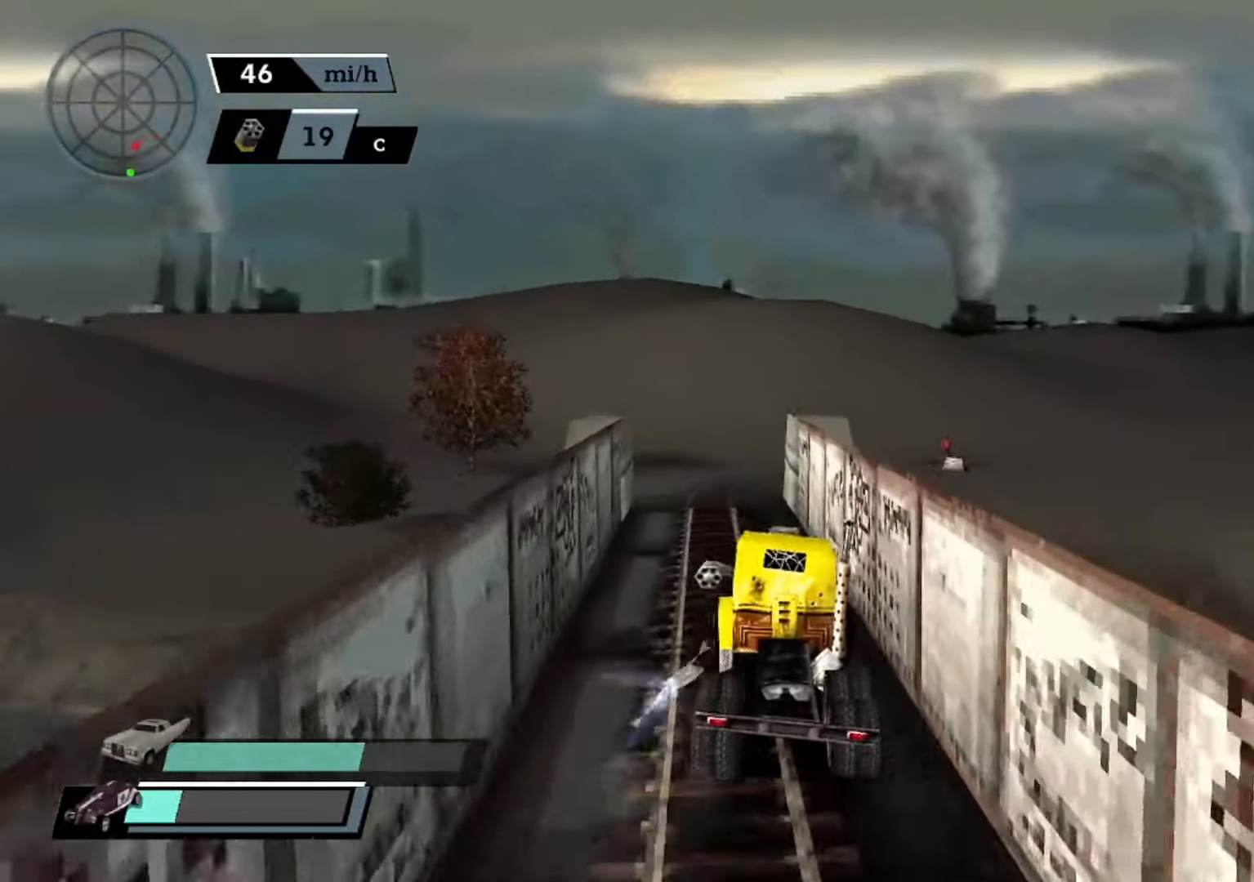
{"buttons": ["A"], "left_stick": "right", "events": [[233, "left_stick", "center"], [333, "left_stick", "right"]]}
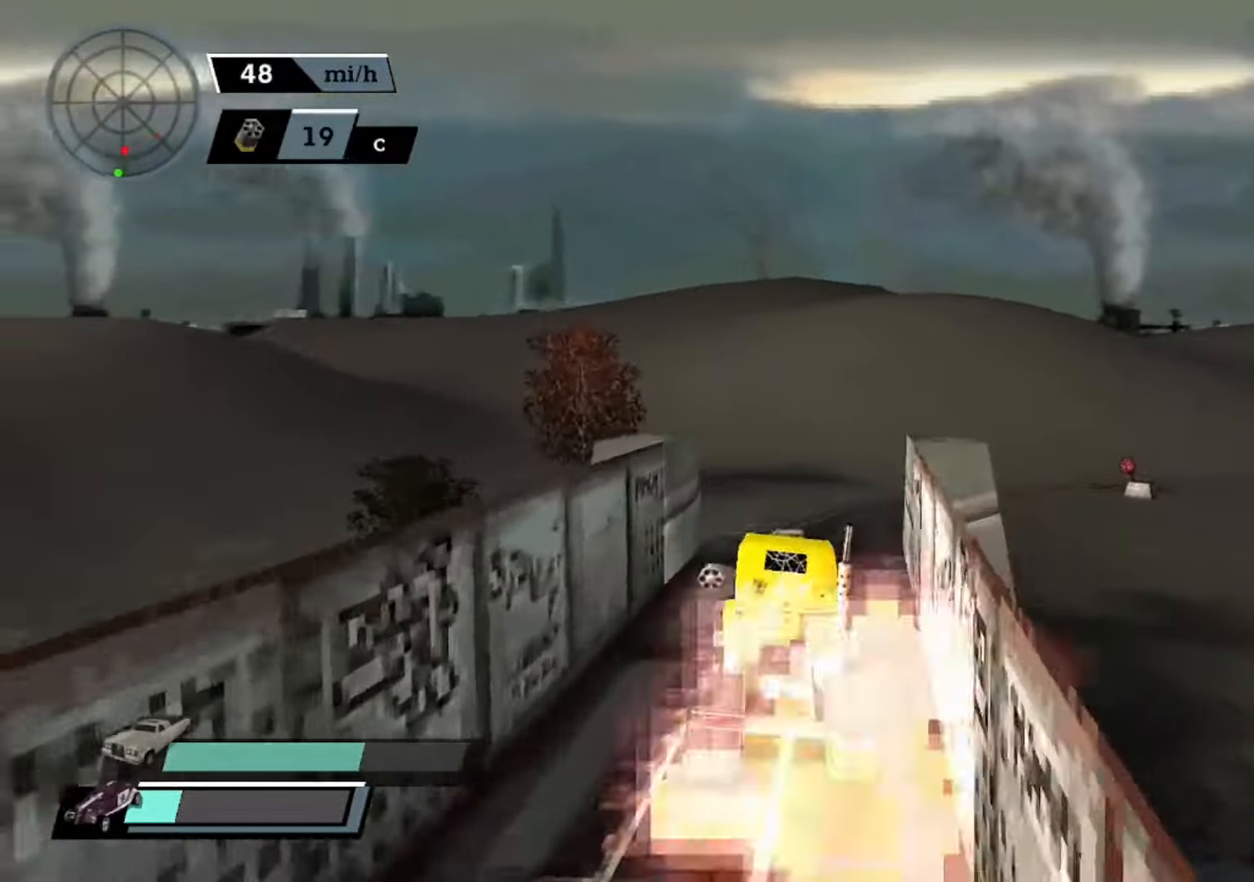
{"buttons": ["A"], "left_stick": "center", "events": [[100, "left_stick", "center"], [166, "left_stick", "left"], [400, "left_stick", "center"]]}
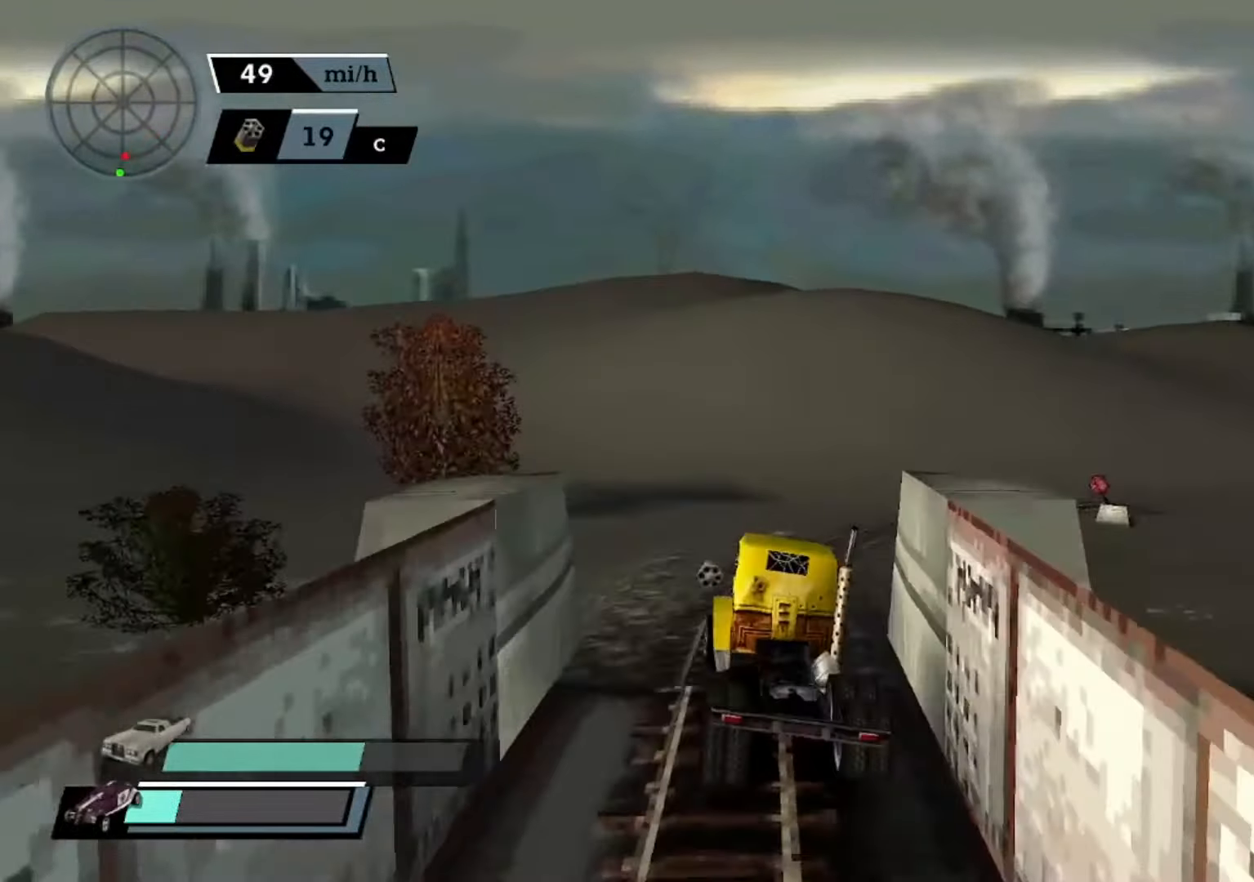
{"buttons": ["A"], "left_stick": "center", "events": [[33, "left_stick", "right"], [300, "left_stick", "center"]]}
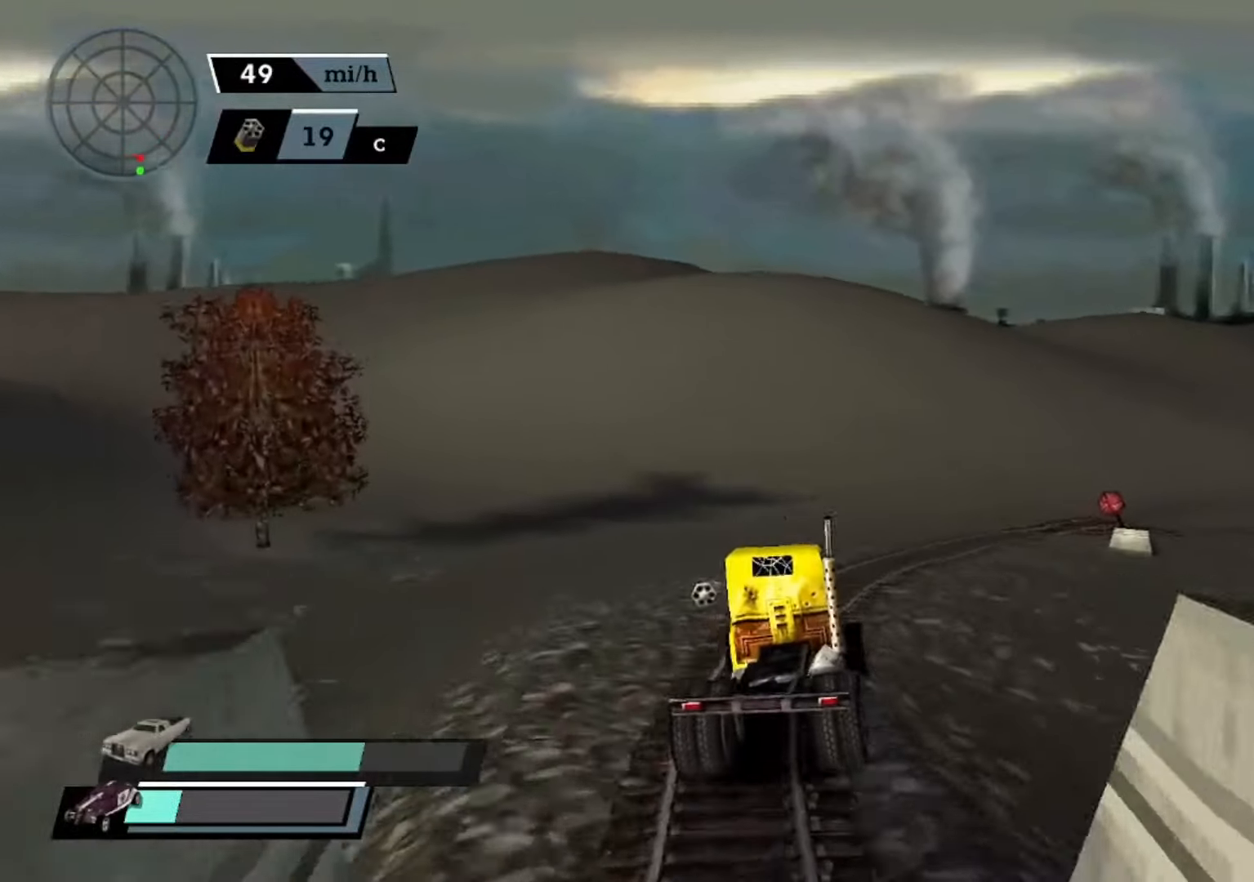
{"buttons": ["A"], "left_stick": "right", "events": [[33, "left_stick", "right"], [300, "left_stick", "center"], [500, "left_stick", "right"]]}
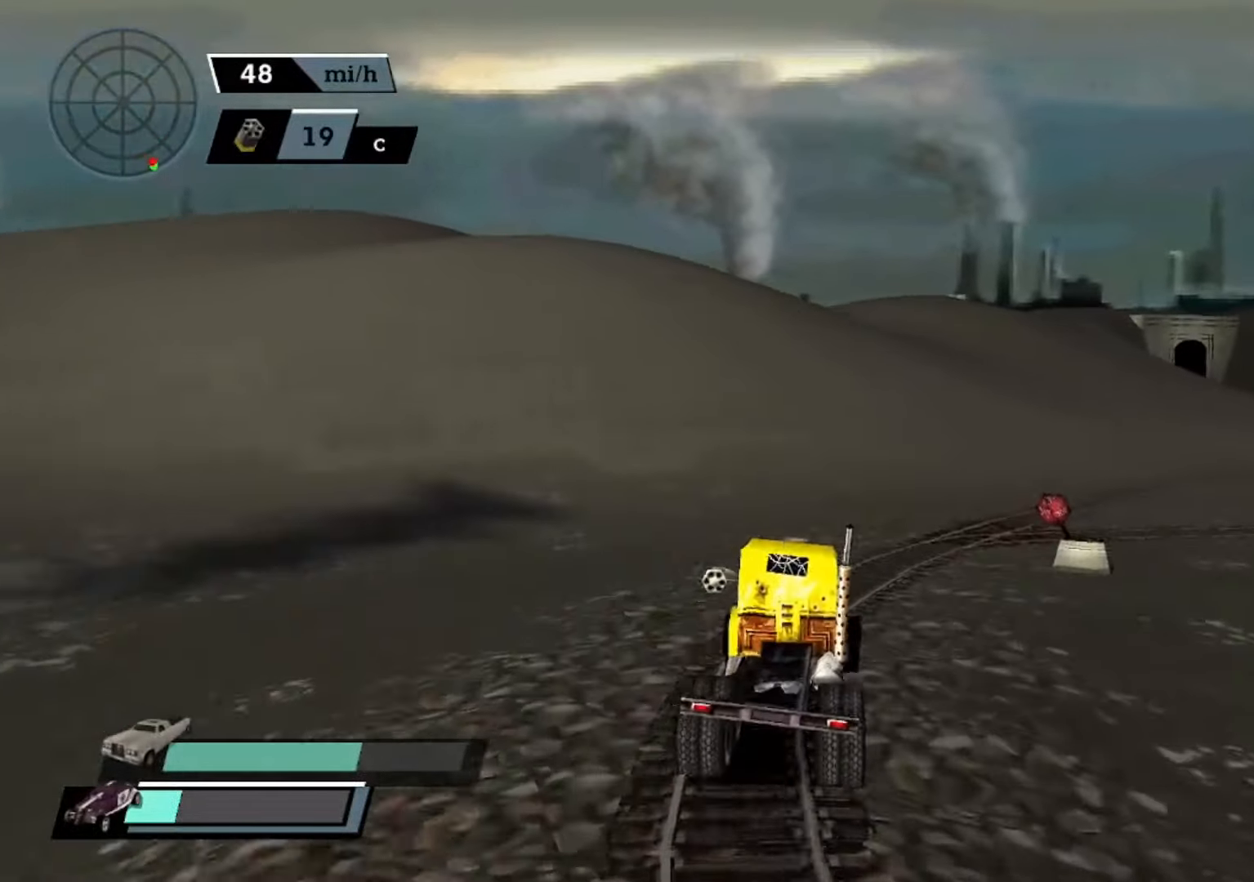
{"buttons": ["A"], "left_stick": "right", "events": []}
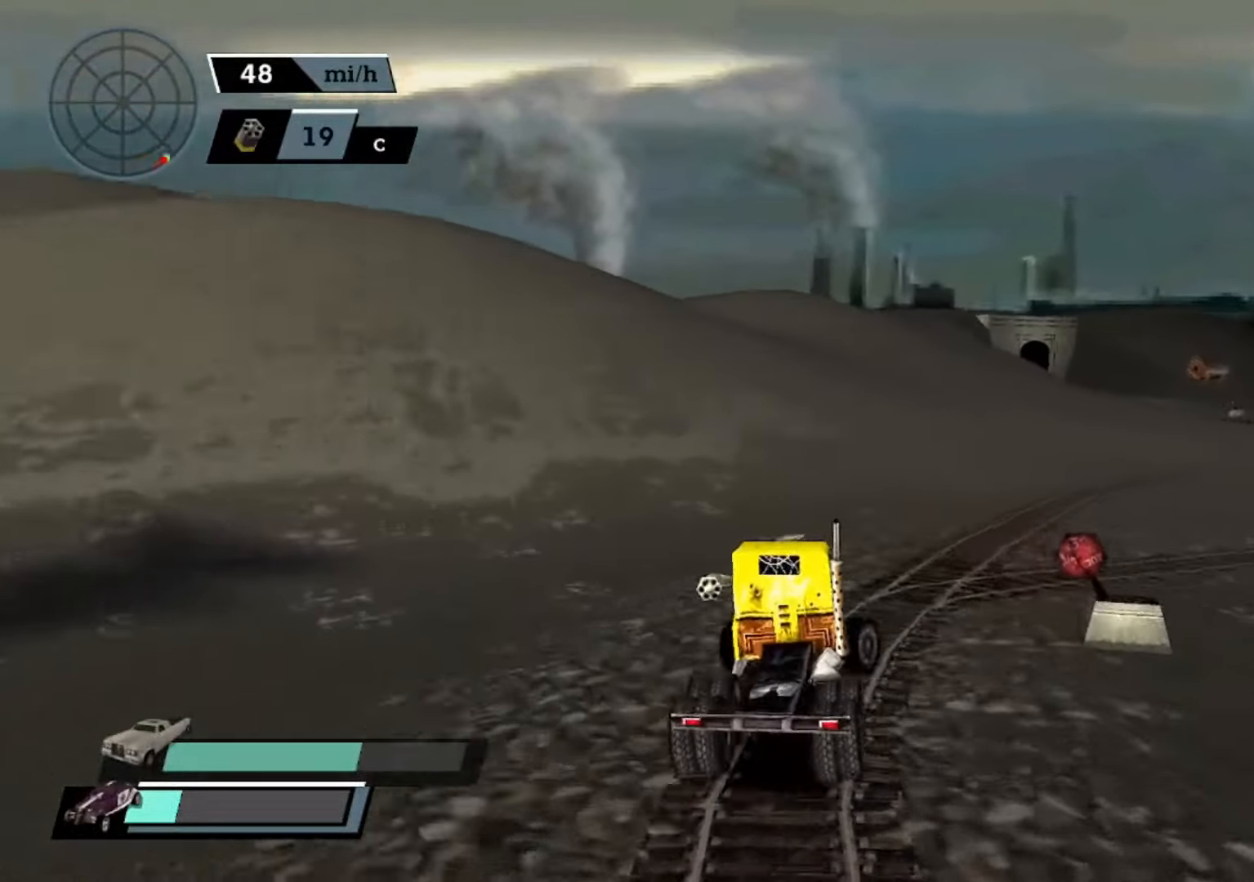
{"buttons": ["A"], "left_stick": "right", "events": [[166, "left_stick", "center"], [333, "left_stick", "right"]]}
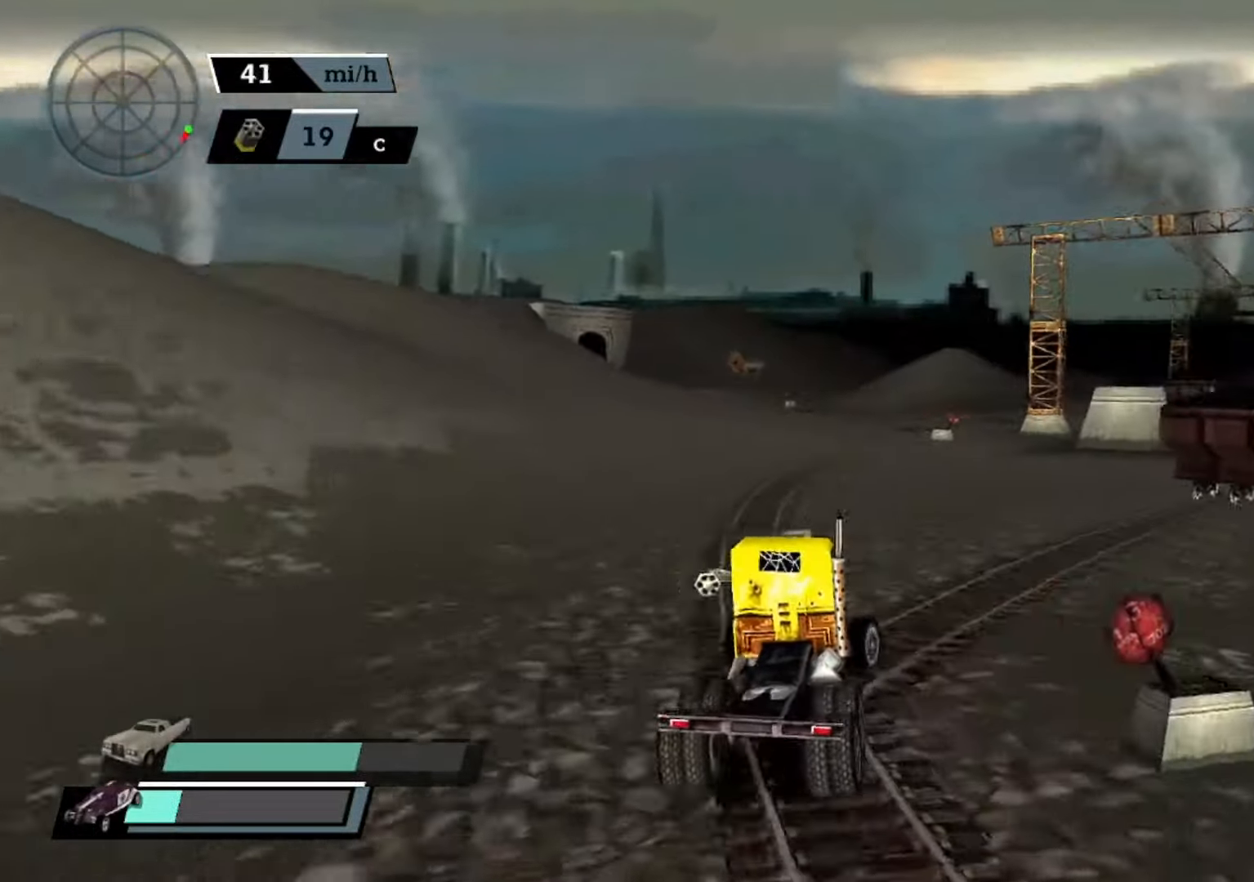
{"buttons": ["A"], "left_stick": "center", "events": [[66, "left_stick", "center"]]}
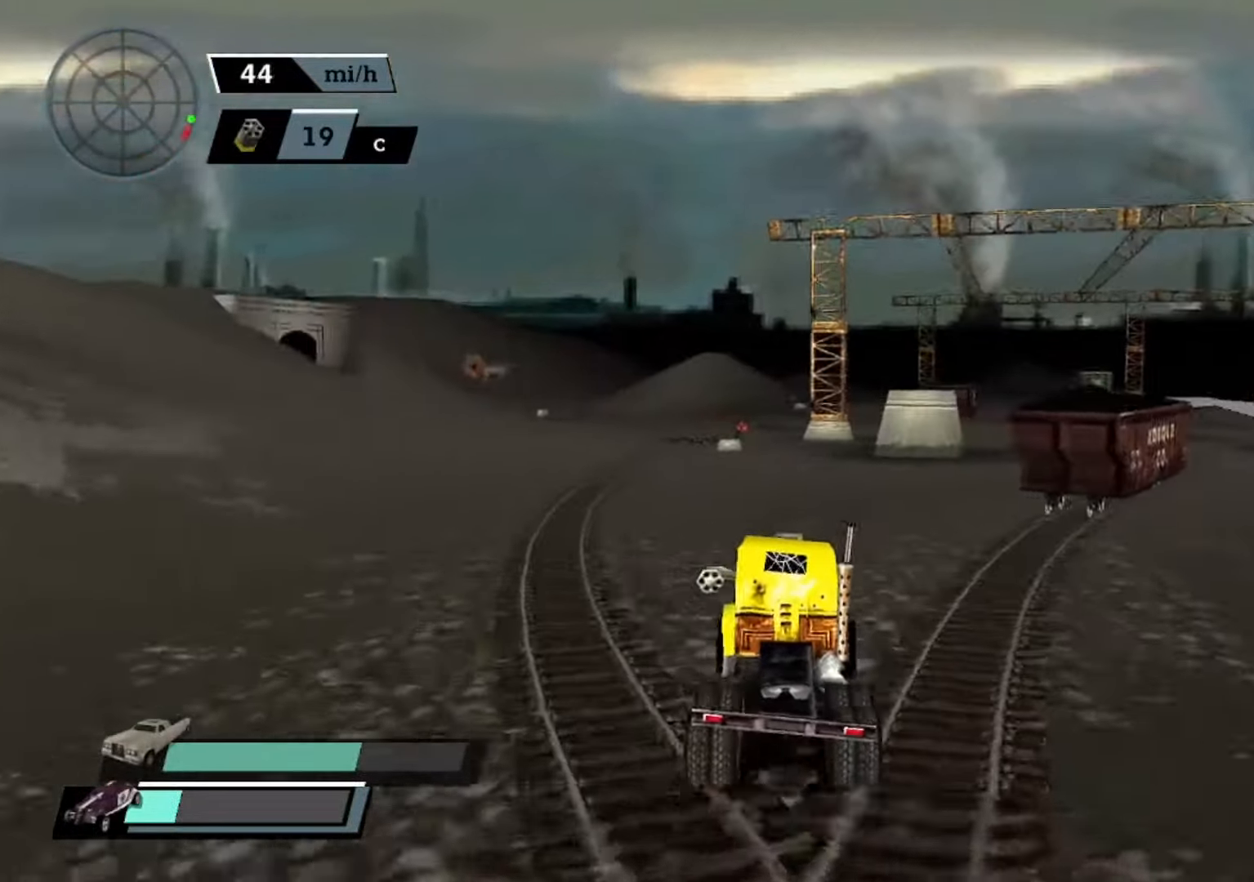
{"buttons": ["A"], "left_stick": "center", "events": []}
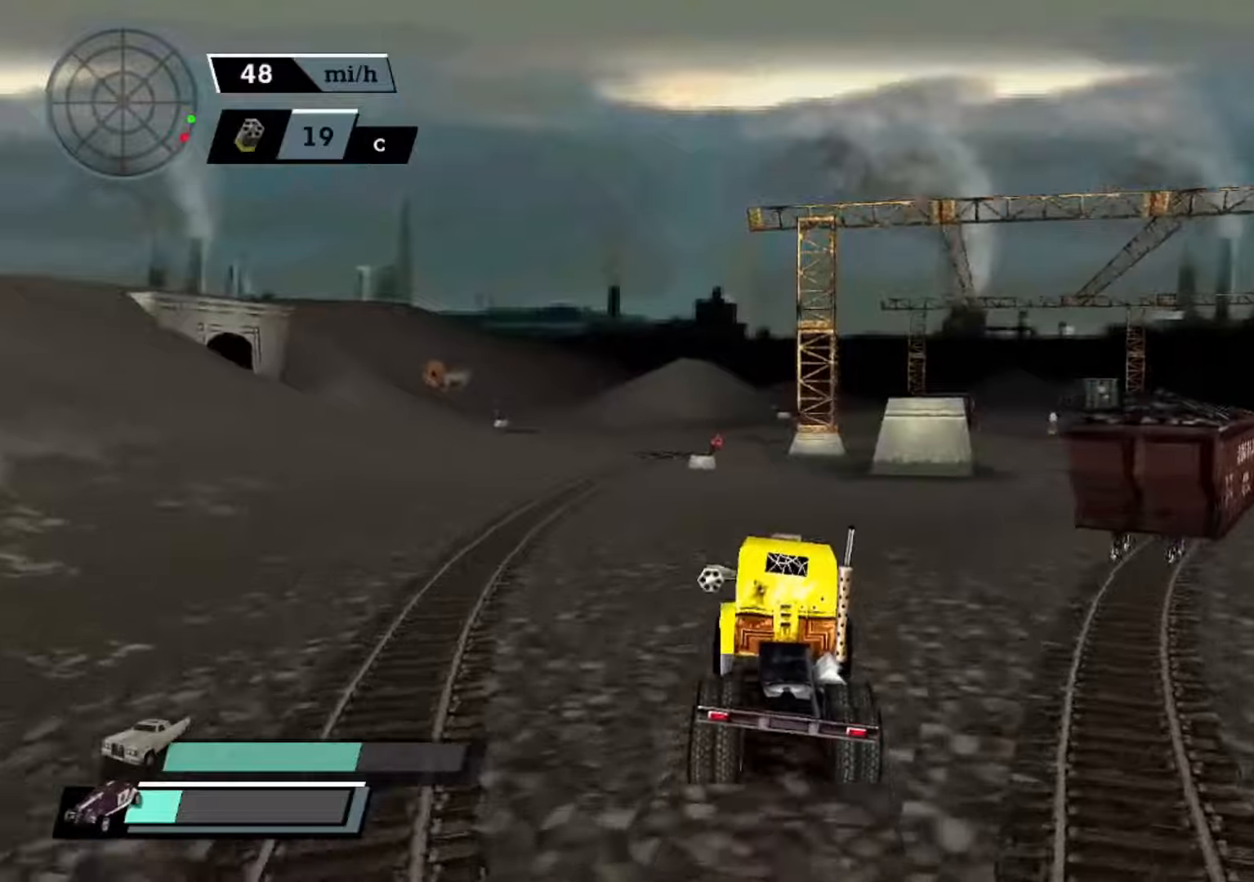
{"buttons": ["A"], "left_stick": "right", "events": [[267, "left_stick", "right"]]}
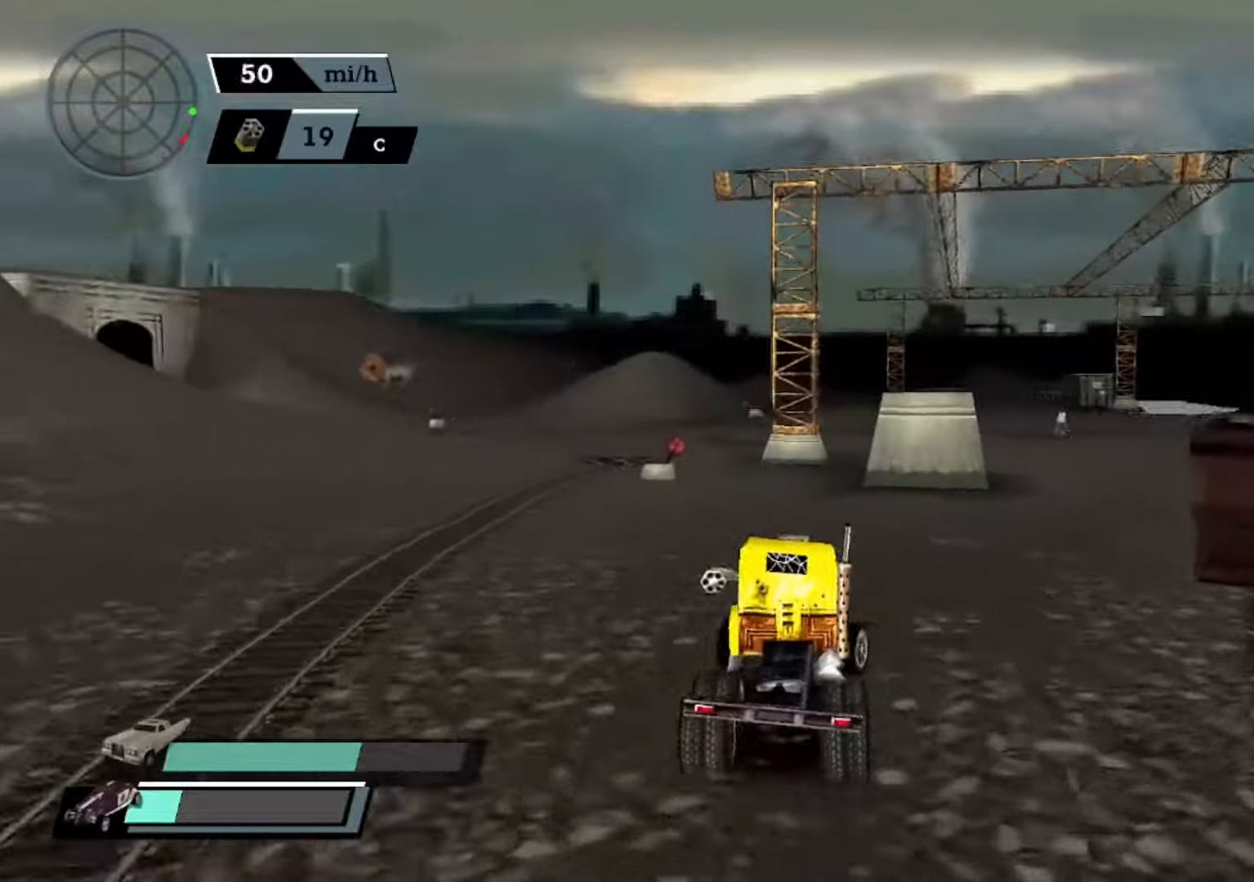
{"buttons": ["A"], "left_stick": "left", "events": [[133, "left_stick", "left"]]}
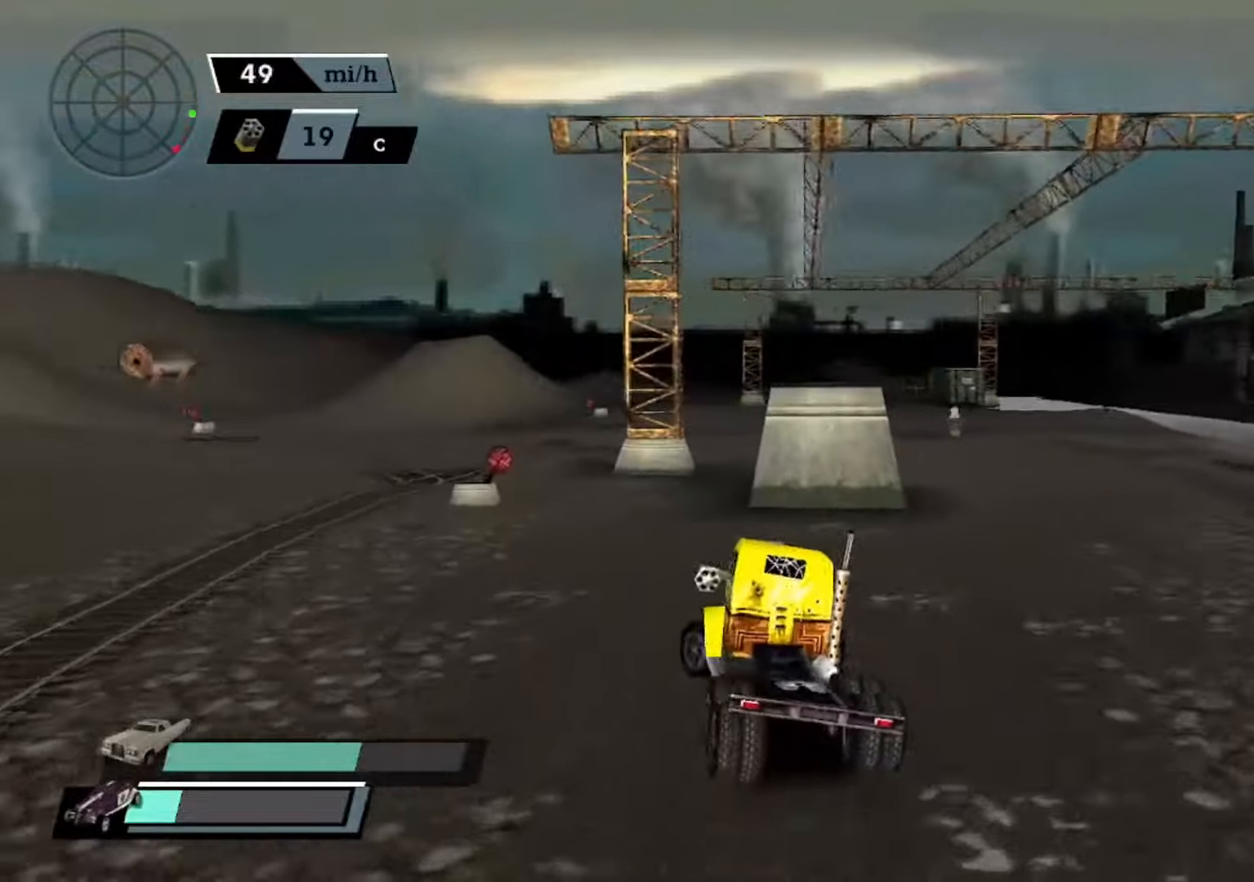
{"buttons": ["A"], "left_stick": "left", "events": [[67, "left_stick", "center"], [300, "left_stick", "right"], [467, "left_stick", "left"]]}
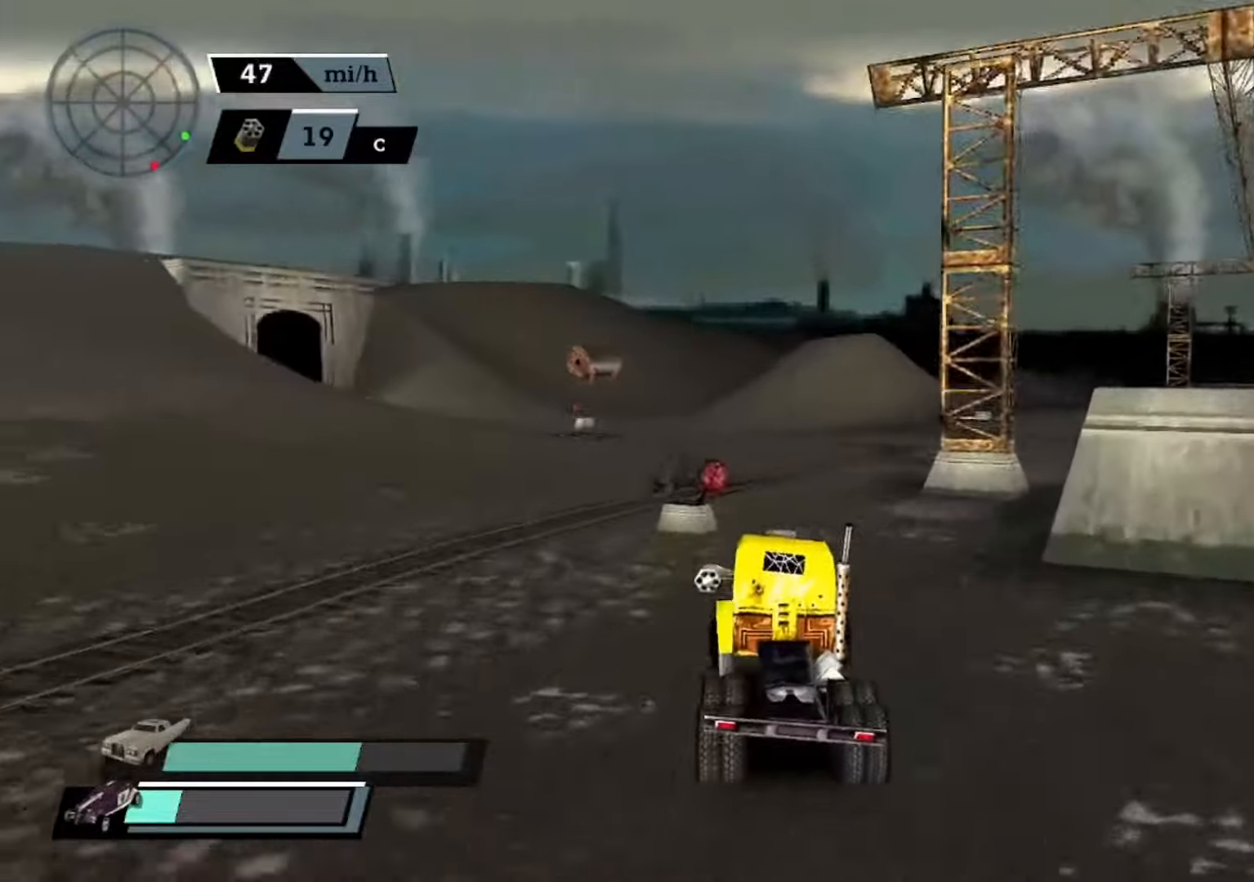
{"buttons": ["A"], "left_stick": "left", "events": [[67, "left_stick", "center"], [167, "left_stick", "right"], [367, "left_stick", "center"], [467, "left_stick", "left"]]}
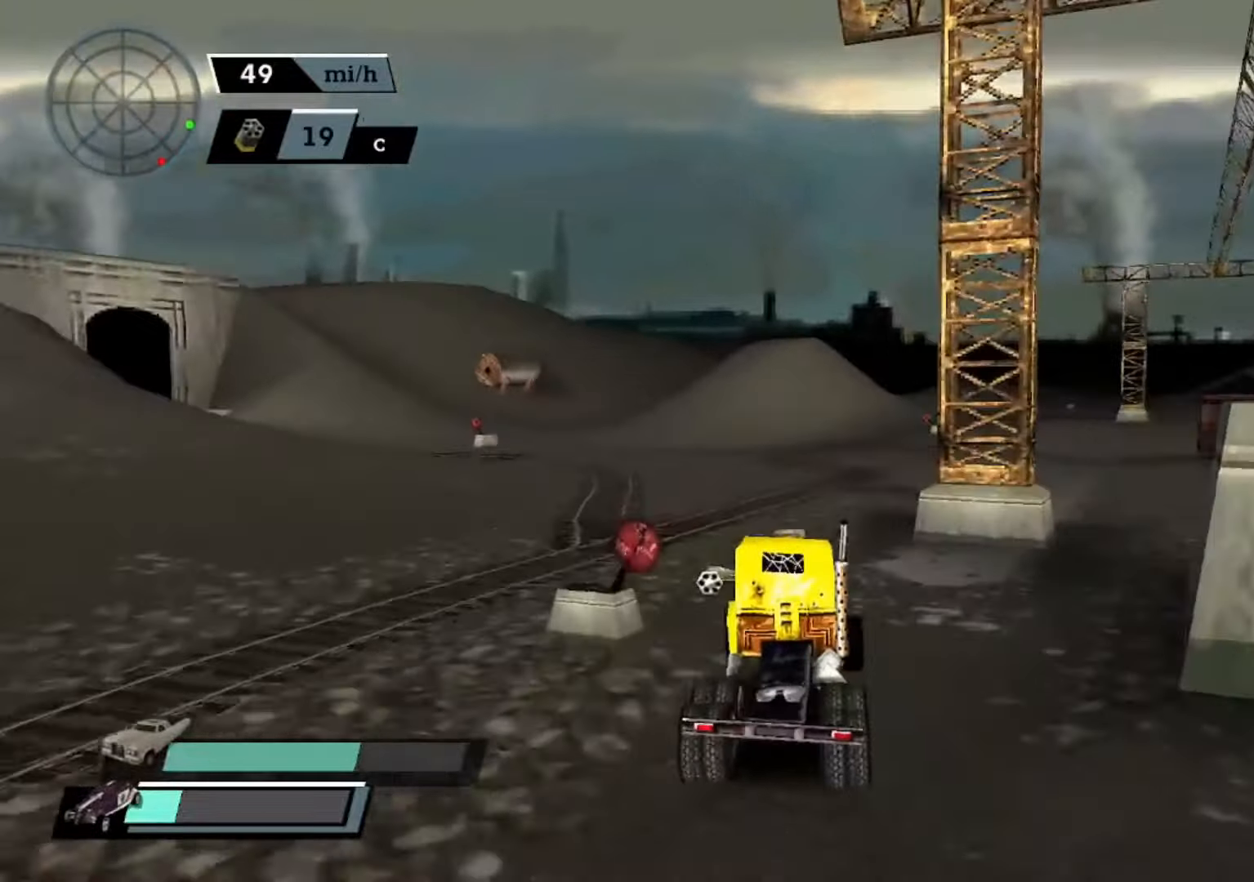
{"buttons": ["A"], "left_stick": "center", "events": [[100, "left_stick", "center"], [367, "left_stick", "right"], [500, "left_stick", "center"]]}
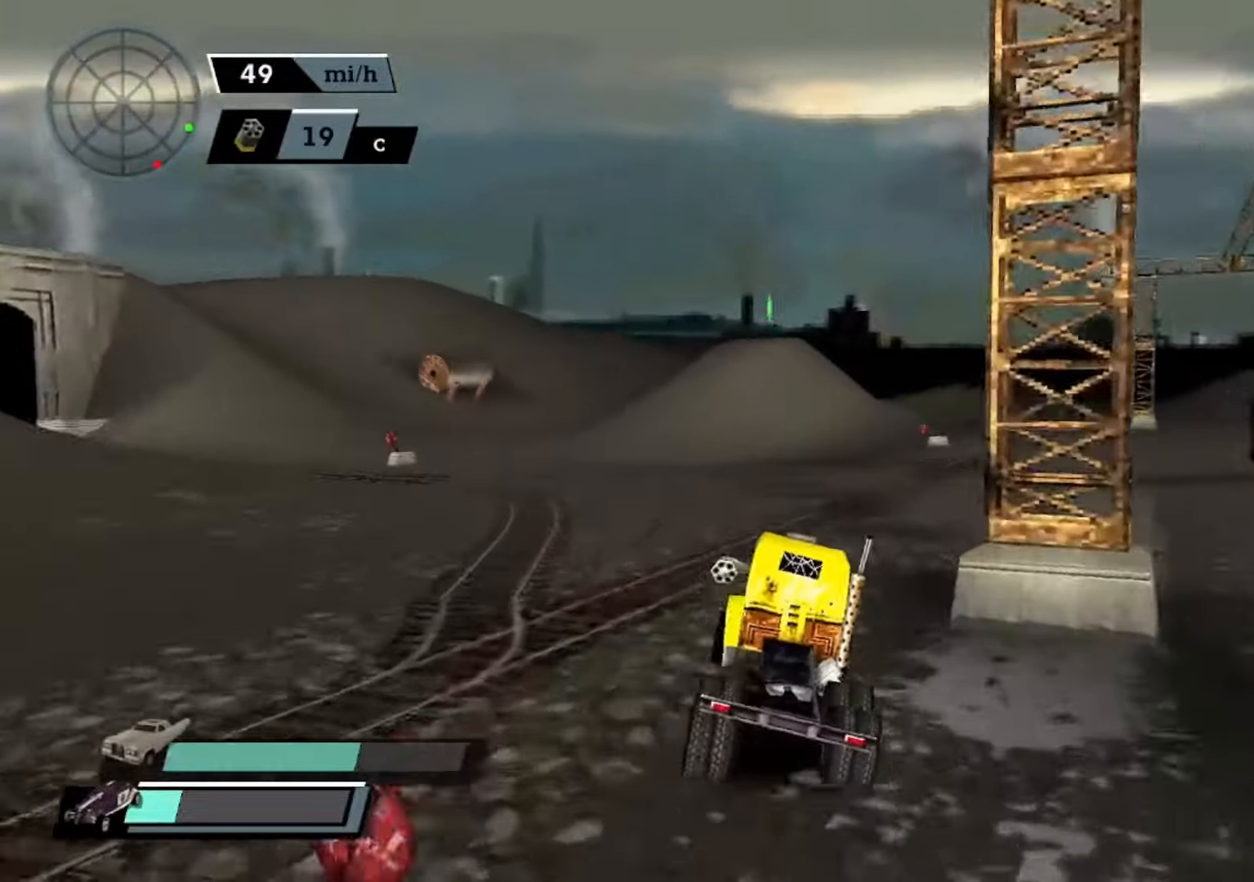
{"buttons": ["A"], "left_stick": "center", "events": [[267, "left_stick", "right"], [467, "left_stick", "center"]]}
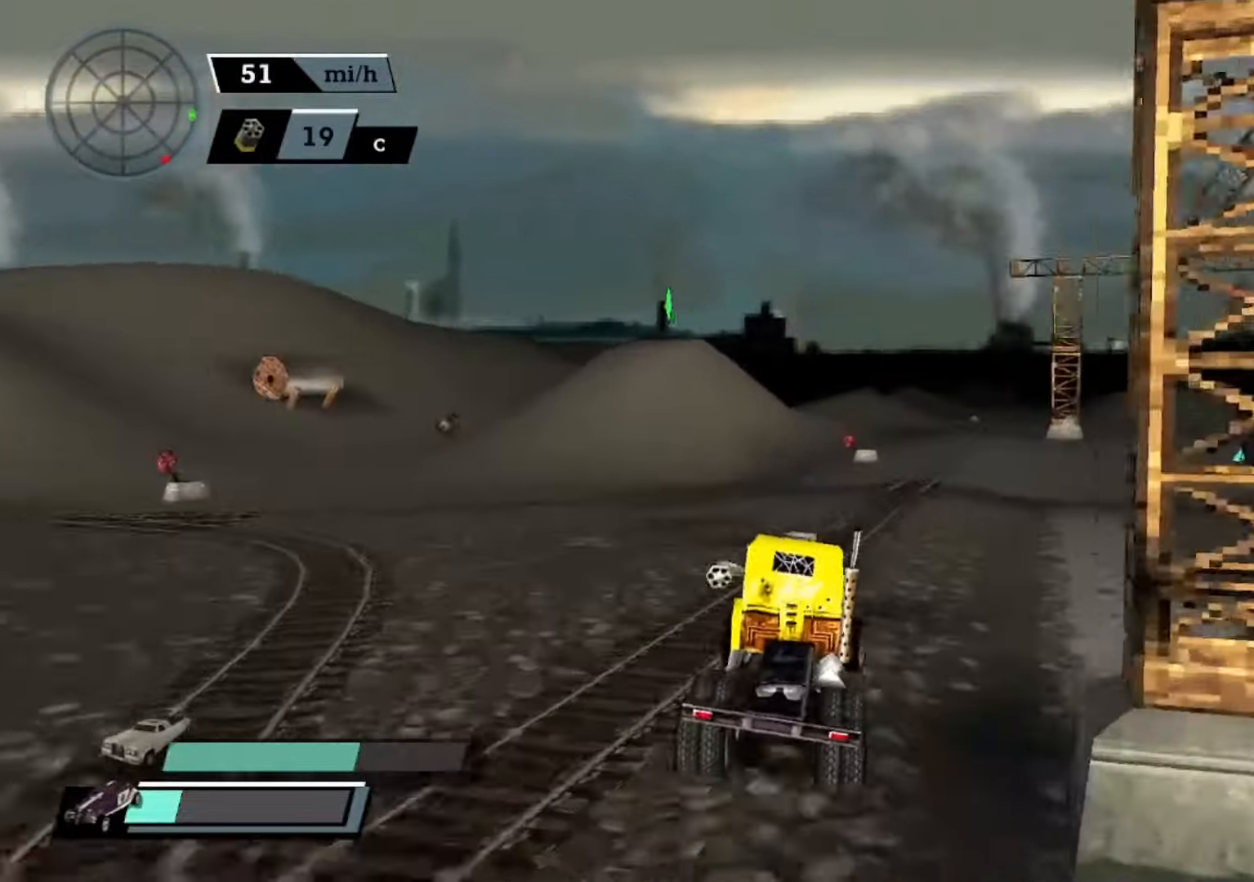
{"buttons": ["A"], "left_stick": "center", "events": [[133, "left_stick", "left"], [433, "left_stick", "center"]]}
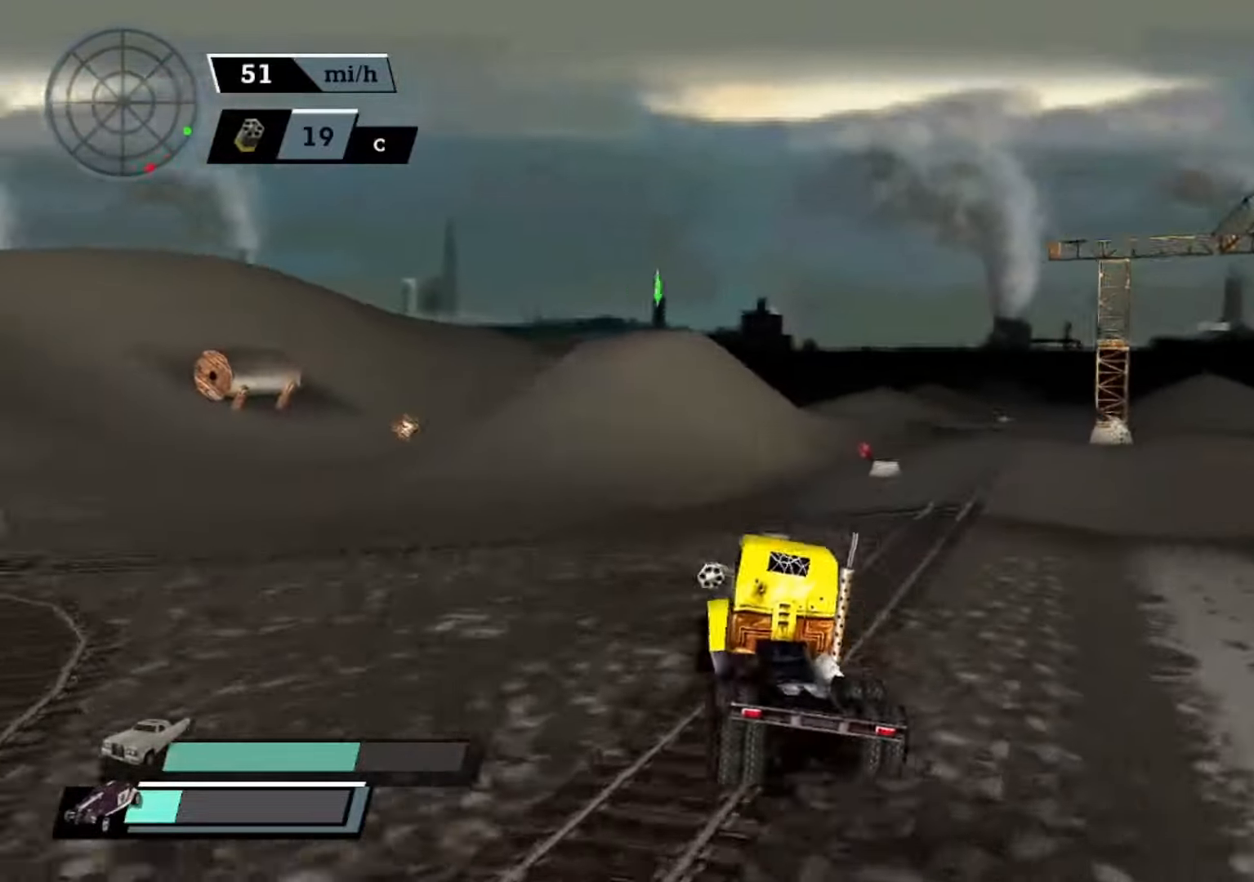
{"buttons": ["A"], "left_stick": "center", "events": []}
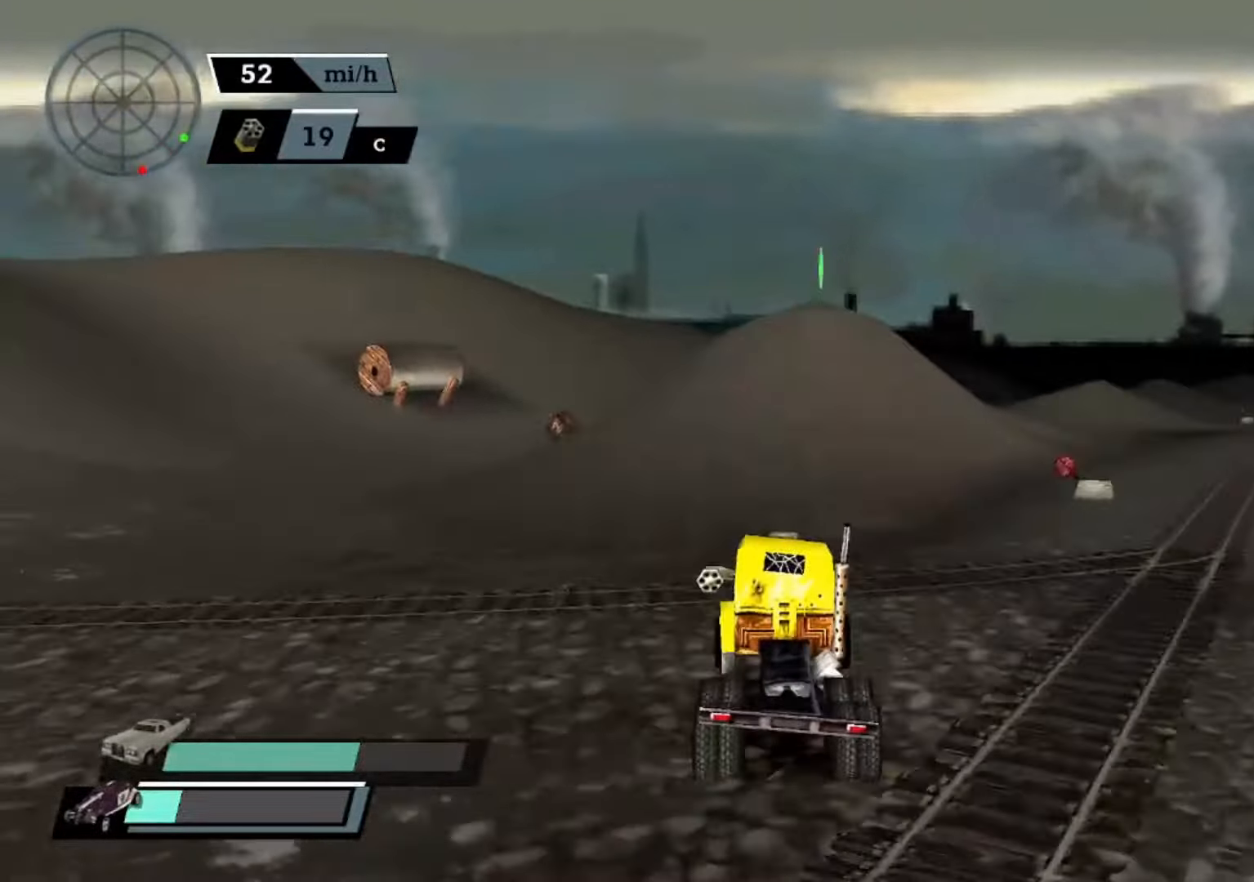
{"buttons": ["A"], "left_stick": "center", "events": [[33, "A", "up"], [67, "A", "down"]]}
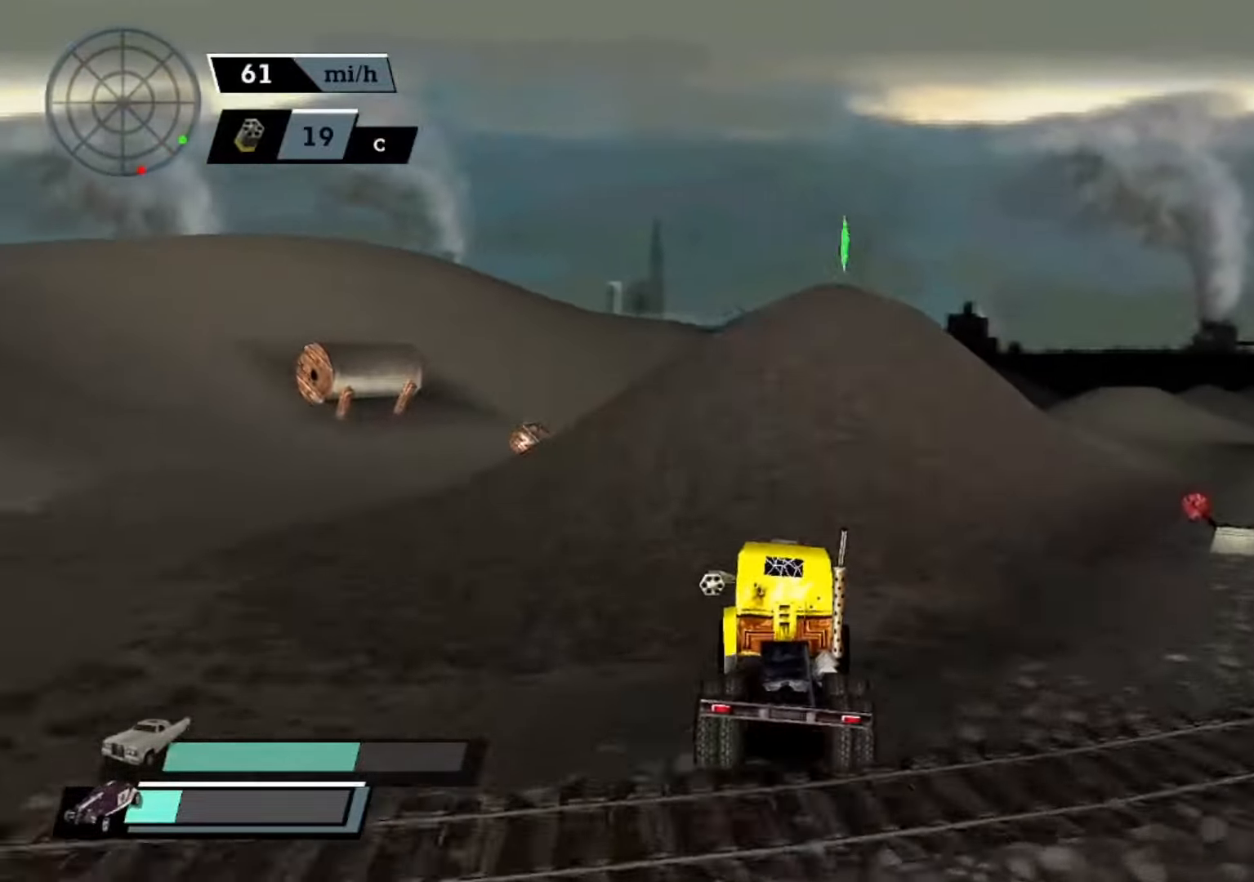
{"buttons": ["A"], "left_stick": "center", "events": [[67, "left_stick", "right"], [200, "left_stick", "center"]]}
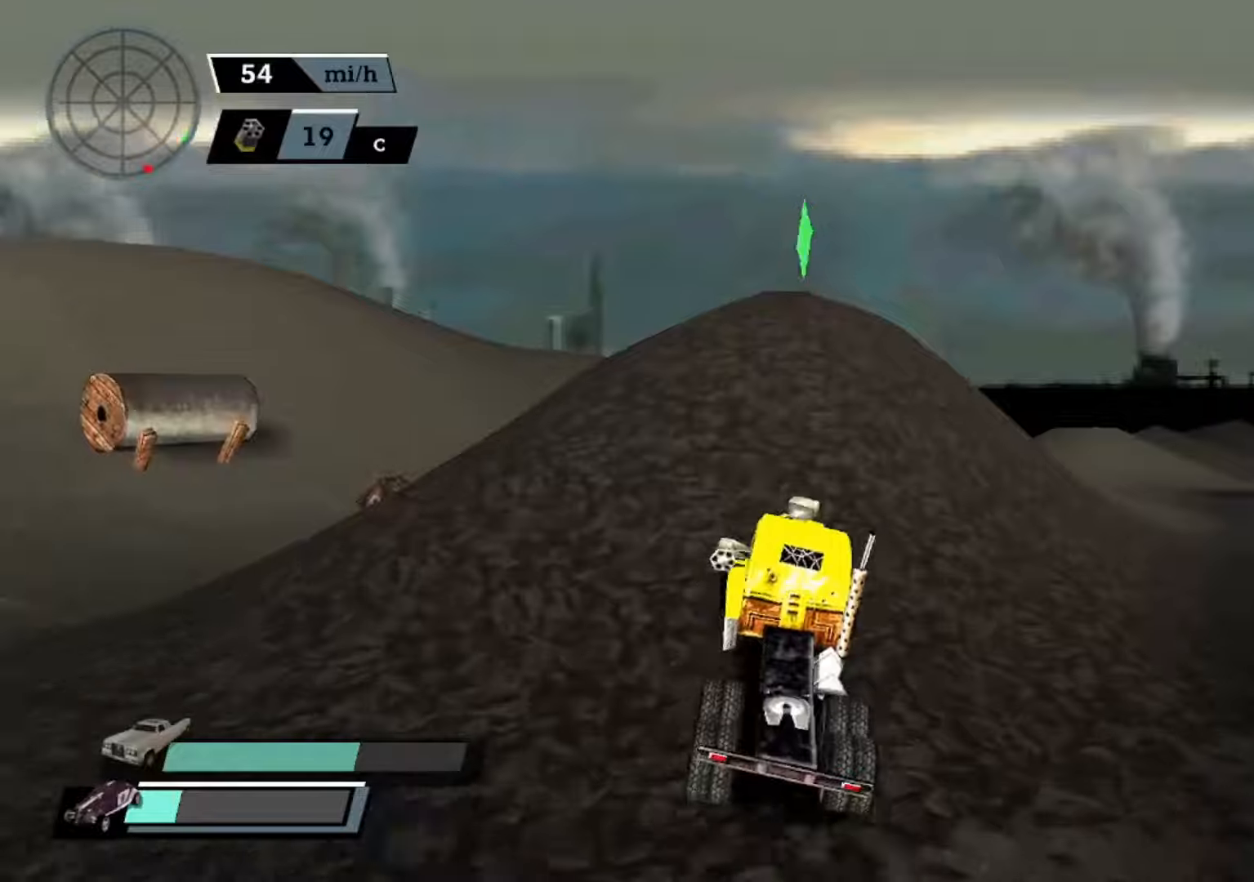
{"buttons": ["X"], "left_stick": "center", "events": [[234, "left_stick", "left"], [267, "A", "up"], [367, "left_stick", "center"], [500, "X", "down"]]}
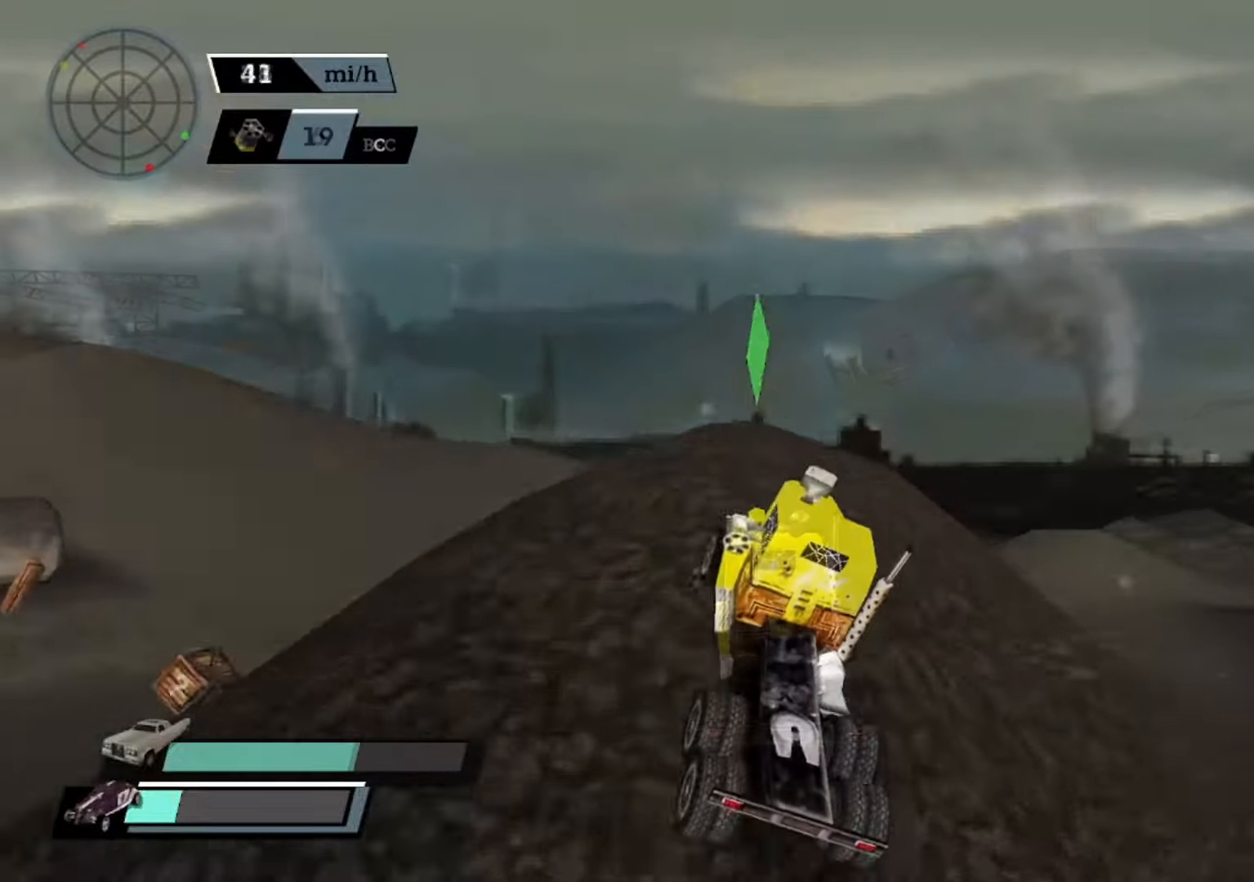
{"buttons": [], "left_stick": "center", "events": [[167, "X", "up"], [234, "left_stick", "left"], [300, "left_stick", "center"]]}
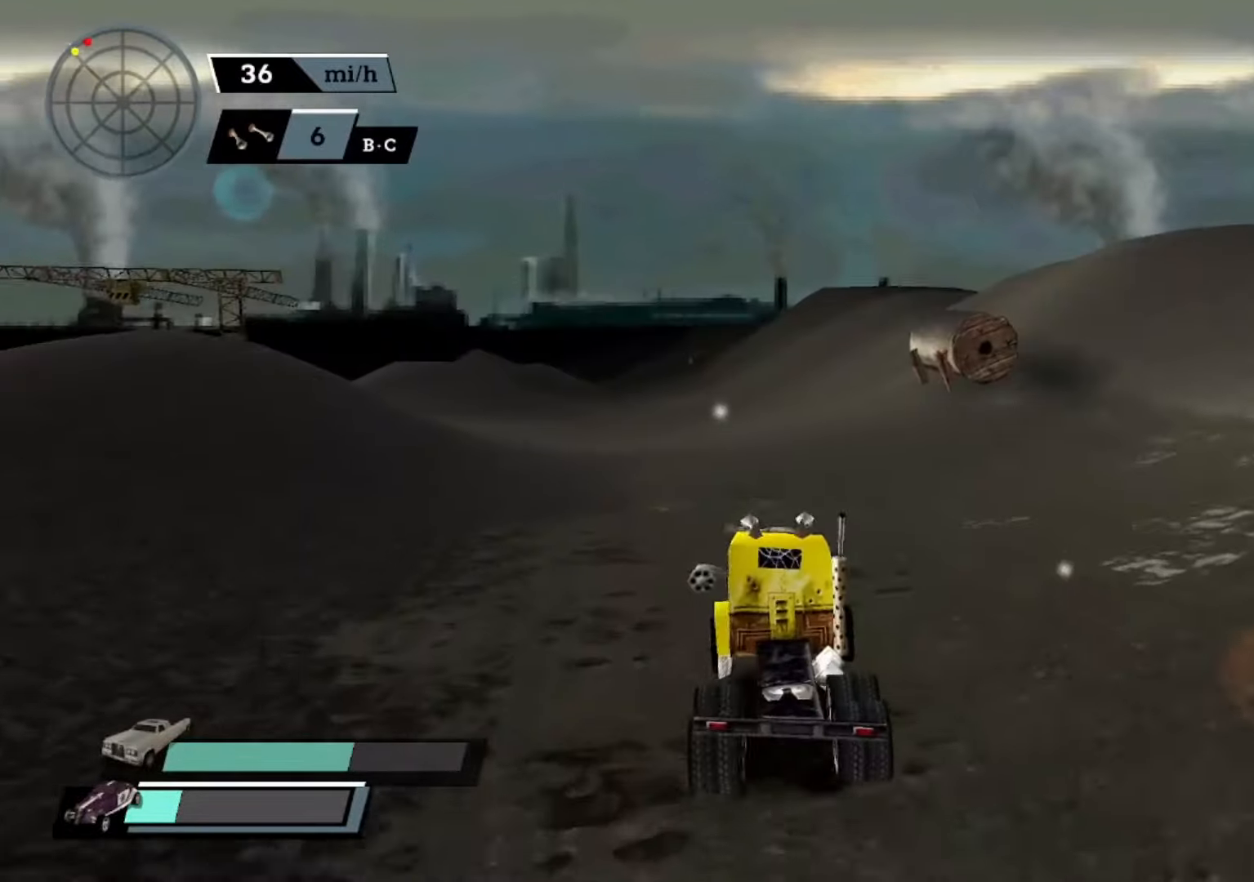
{"buttons": [], "left_stick": "center", "events": []}
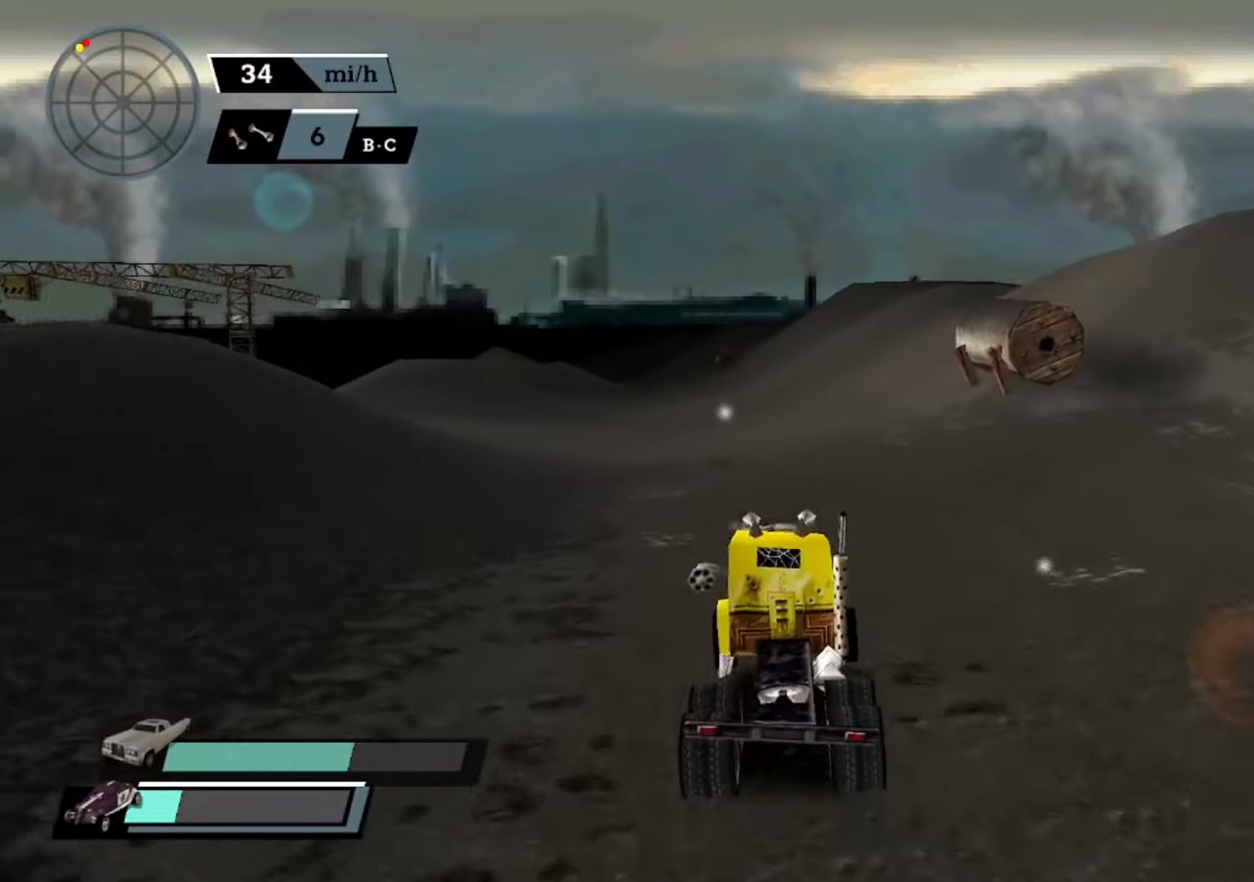
{"buttons": [], "left_stick": "center", "events": [[34, "DPAD_DOWN", "down"], [167, "DPAD_DOWN", "up"], [267, "DPAD_DOWN", "down"], [400, "DPAD_DOWN", "up"]]}
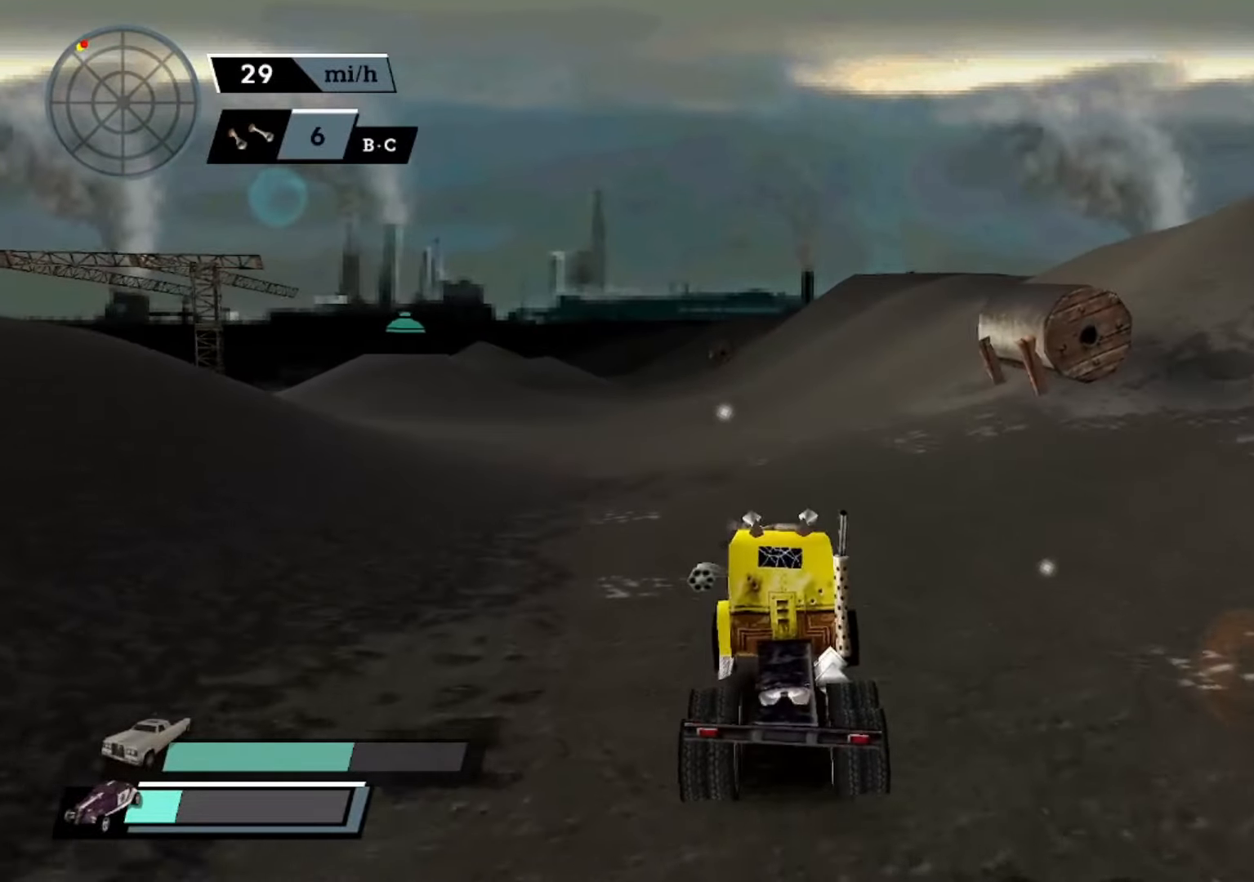
{"buttons": [], "left_stick": "center", "events": [[200, "left_stick", "left"], [367, "left_stick", "center"]]}
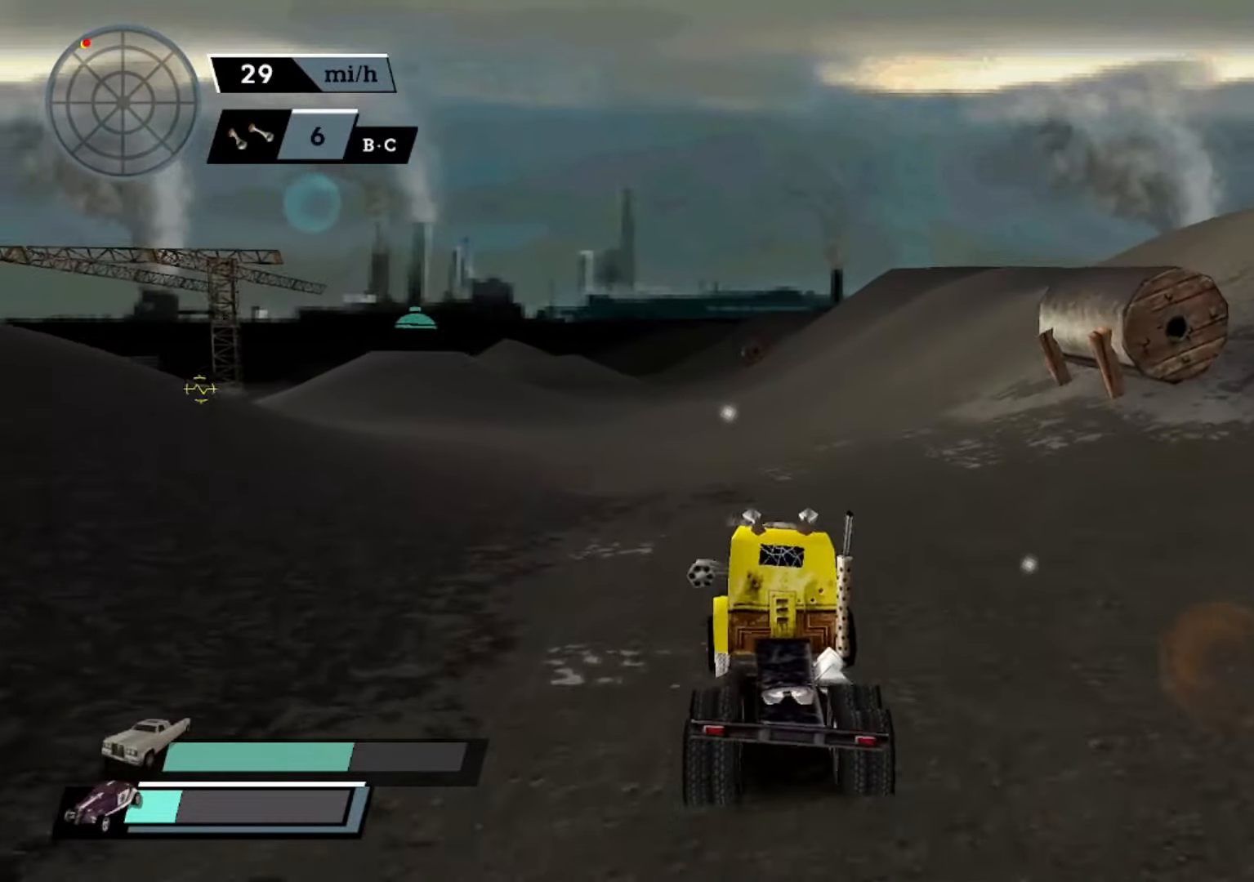
{"buttons": [], "left_stick": "center", "events": [[100, "DPAD_DOWN", "down"], [167, "DPAD_DOWN", "up"], [234, "DPAD_DOWN", "down"], [300, "DPAD_DOWN", "up"], [400, "DPAD_UP", "down"], [500, "DPAD_UP", "up"]]}
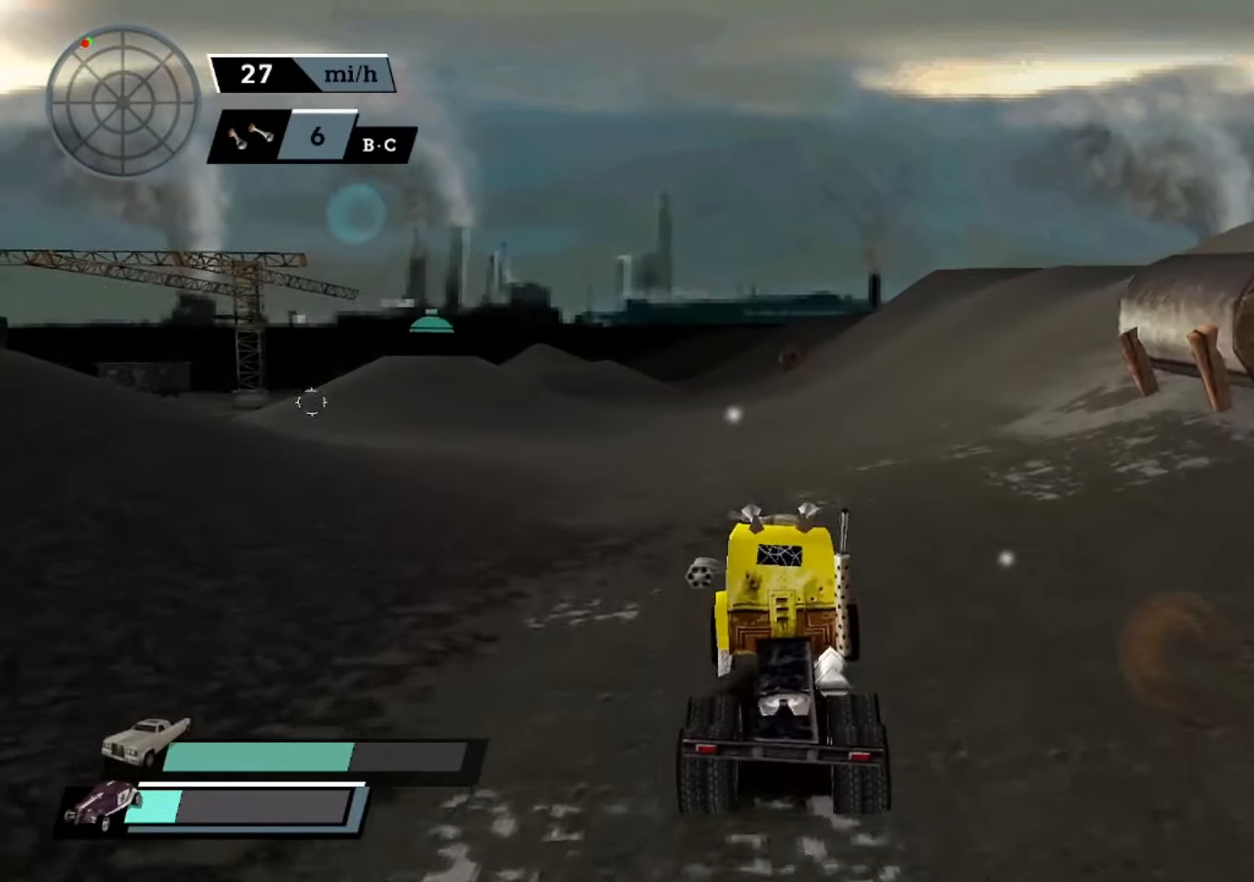
{"buttons": [], "left_stick": "center", "events": [[67, "DPAD_UP", "down"], [167, "DPAD_UP", "up"], [167, "R2", "down"], [267, "R2", "up"]]}
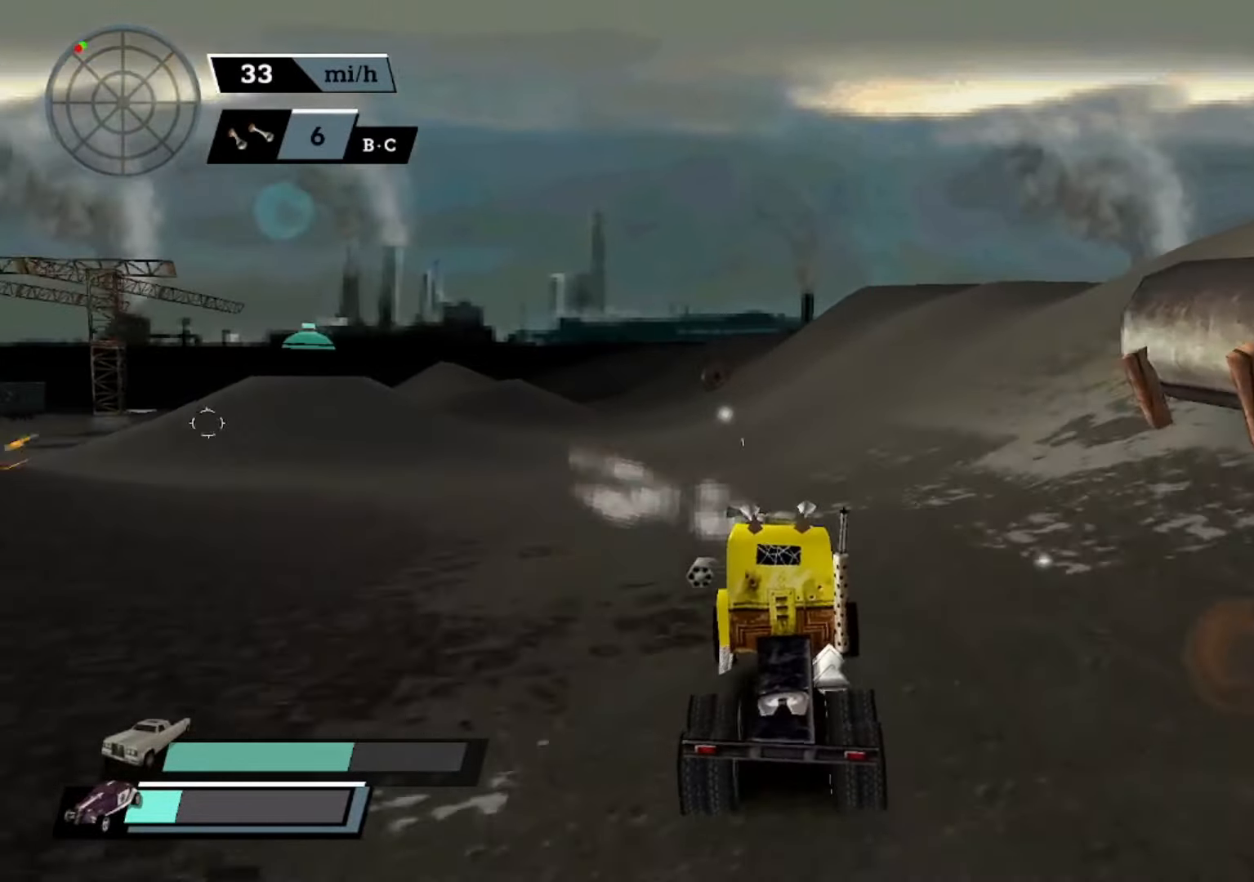
{"buttons": ["A"], "left_stick": "center", "events": [[200, "left_stick", "left"], [300, "X", "down"], [400, "A", "down"], [400, "X", "up"], [467, "left_stick", "center"]]}
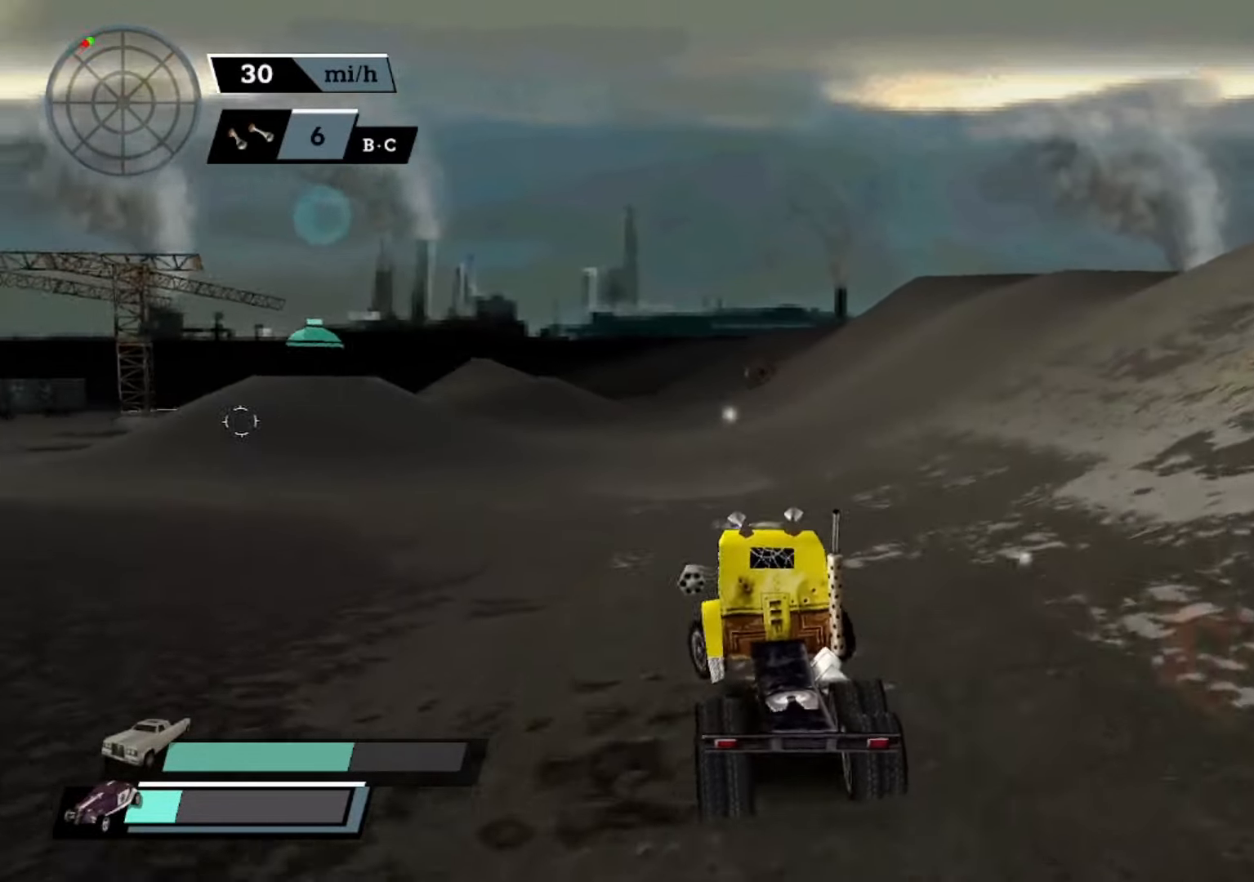
{"buttons": ["A"], "left_stick": "center", "events": []}
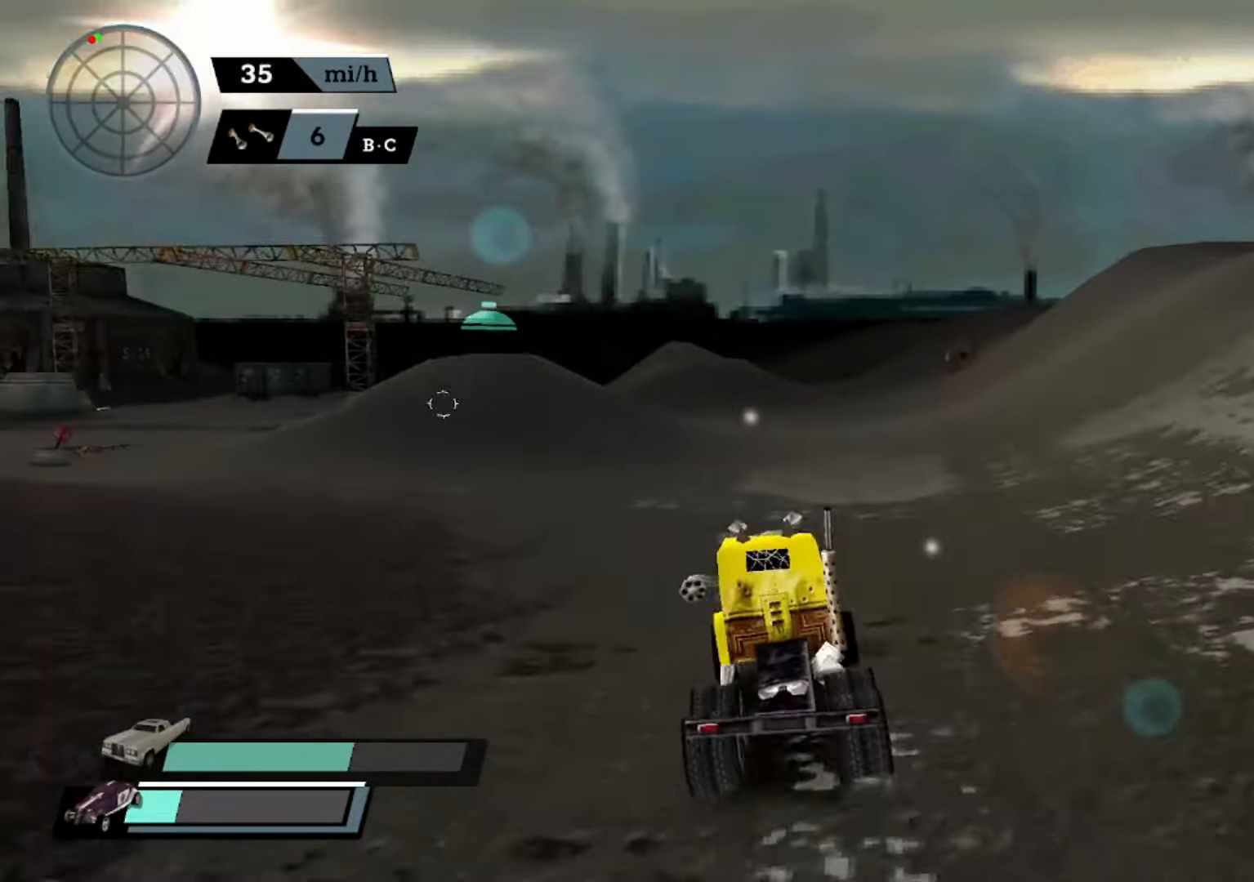
{"buttons": ["A"], "left_stick": "center", "events": []}